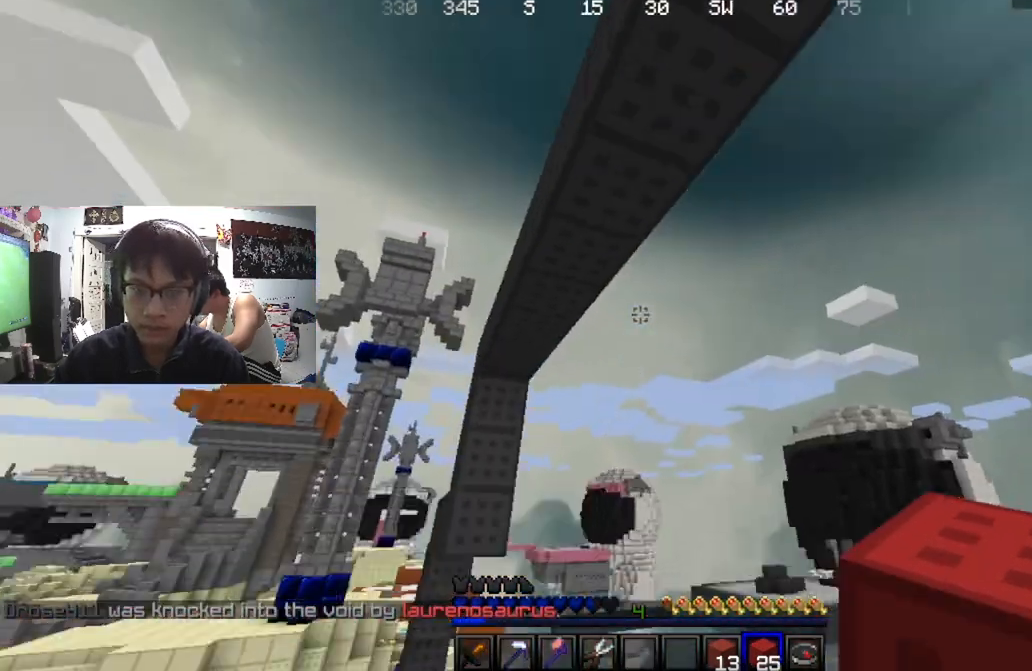
Gameplay with keyboard and mouse; each line is a JSON object with the keys and mouse buttons held at the frame after it. "events" lists presses ("down") and releases ("up") of "a", "d", "s", "w", "mouse_left" and "mouse_right" between this image and that frame as [ms after this image, input, new state], when the widget could be followed in between. "mouse_left", "mouse_right" = the "left", "right" buttons of the "mouse" list. No other keys are recorded. Fast repeated clicks can show as one long hold. Mouse movement is not recorded.
{"keys": [], "mouse": ["right"], "events": [[167, "mouse_right", "down"], [401, "mouse_right", "up"], [467, "mouse_right", "down"]]}
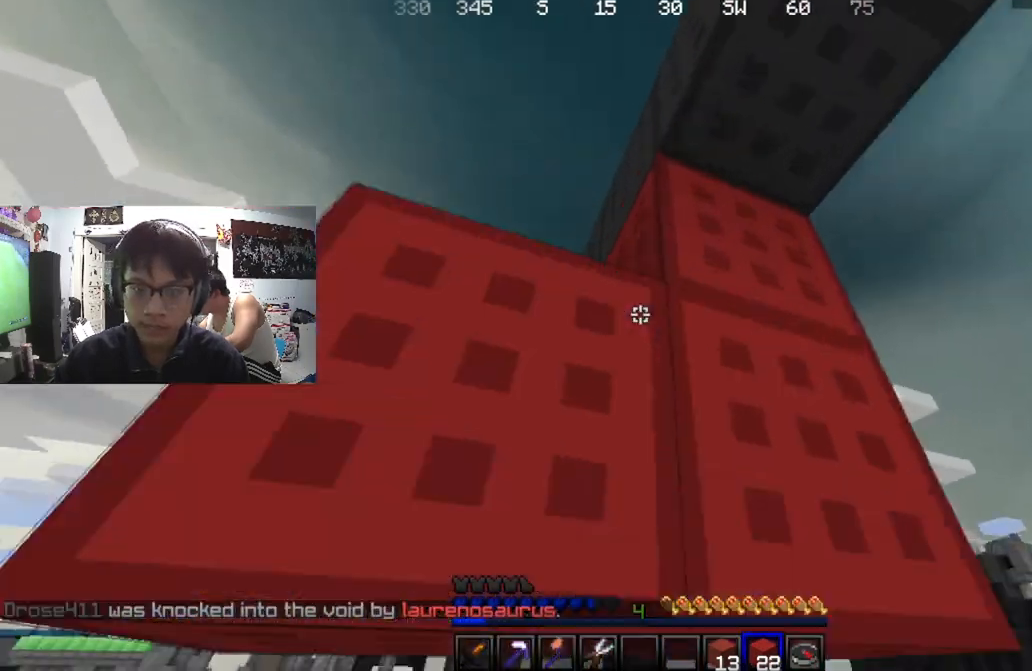
{"keys": [], "mouse": ["right"], "events": []}
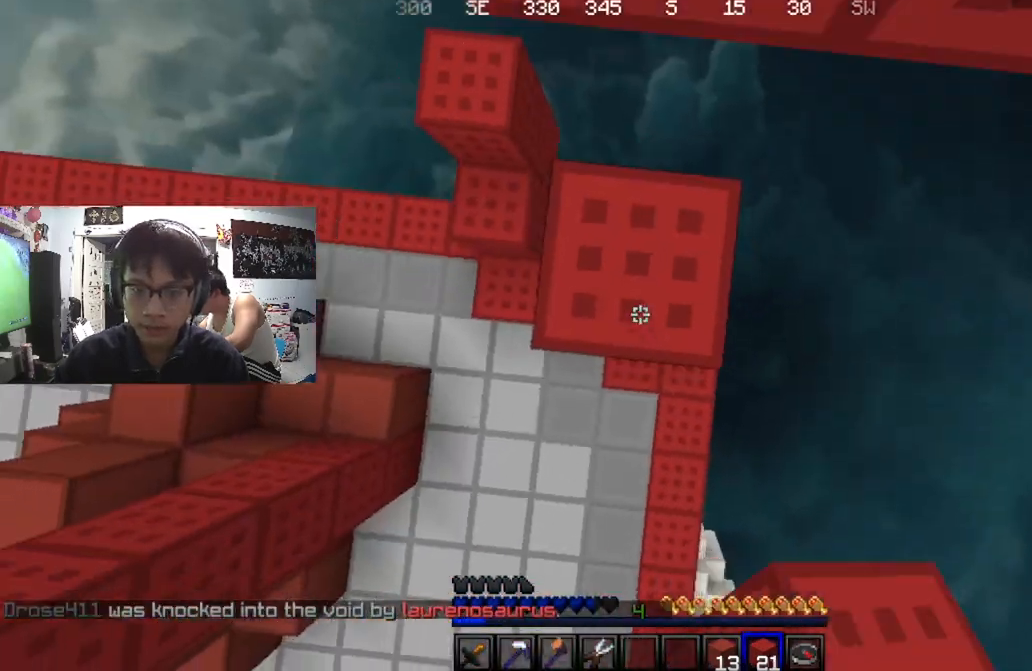
{"keys": ["w"], "mouse": [], "events": [[34, "mouse_right", "up"], [200, "w", "down"]]}
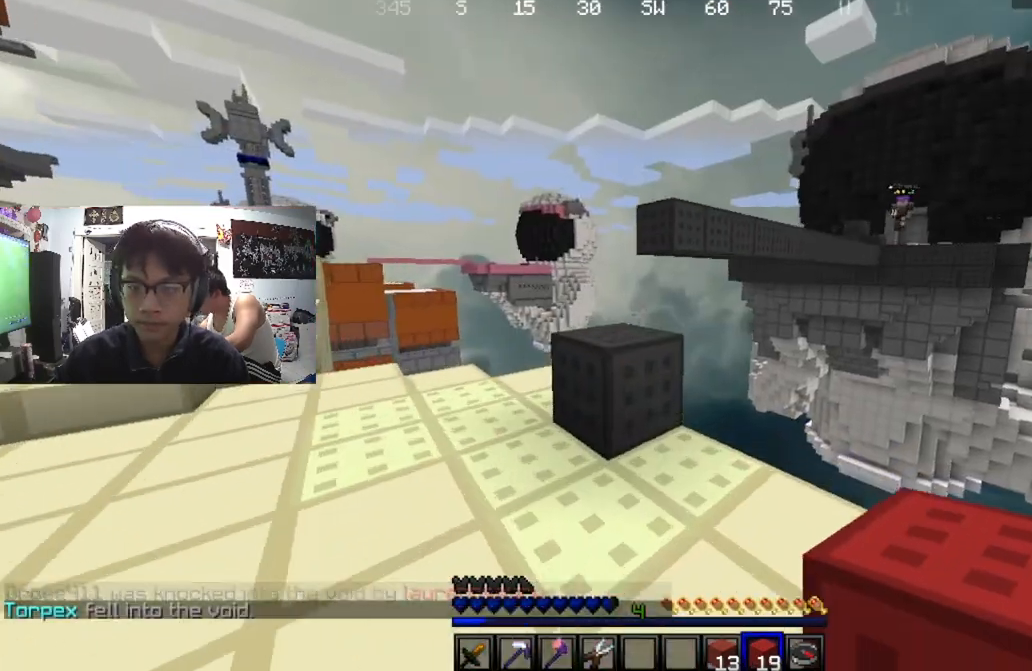
{"keys": ["a", "s"], "mouse": ["right"], "events": [[300, "w", "up"], [333, "mouse_right", "down"], [400, "a", "down"], [400, "s", "down"]]}
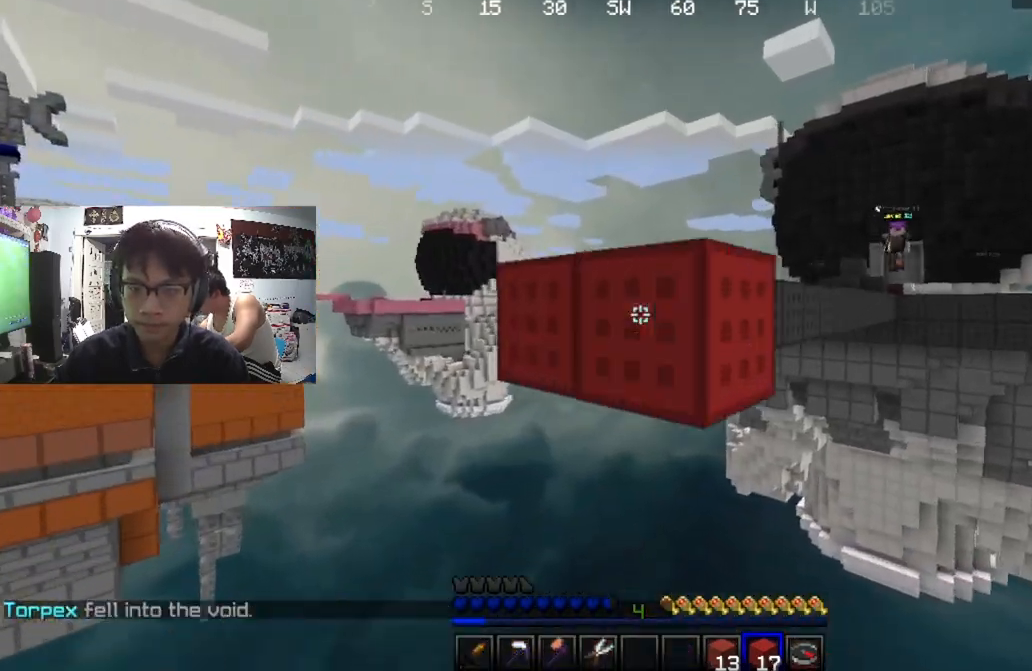
{"keys": ["a", "s"], "mouse": [], "events": [[234, "mouse_right", "up"], [267, "a", "up"], [367, "mouse_right", "down"], [401, "a", "down"], [467, "mouse_right", "up"]]}
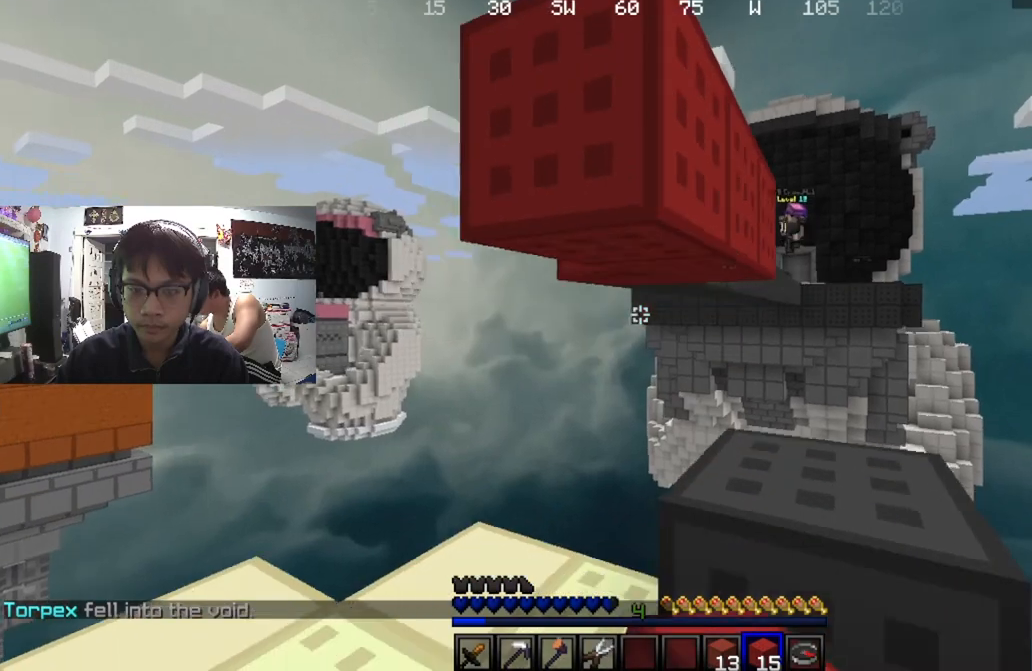
{"keys": ["s"], "mouse": [], "events": [[167, "mouse_right", "down"], [267, "mouse_right", "up"], [367, "mouse_right", "down"], [434, "a", "up"], [434, "mouse_right", "up"]]}
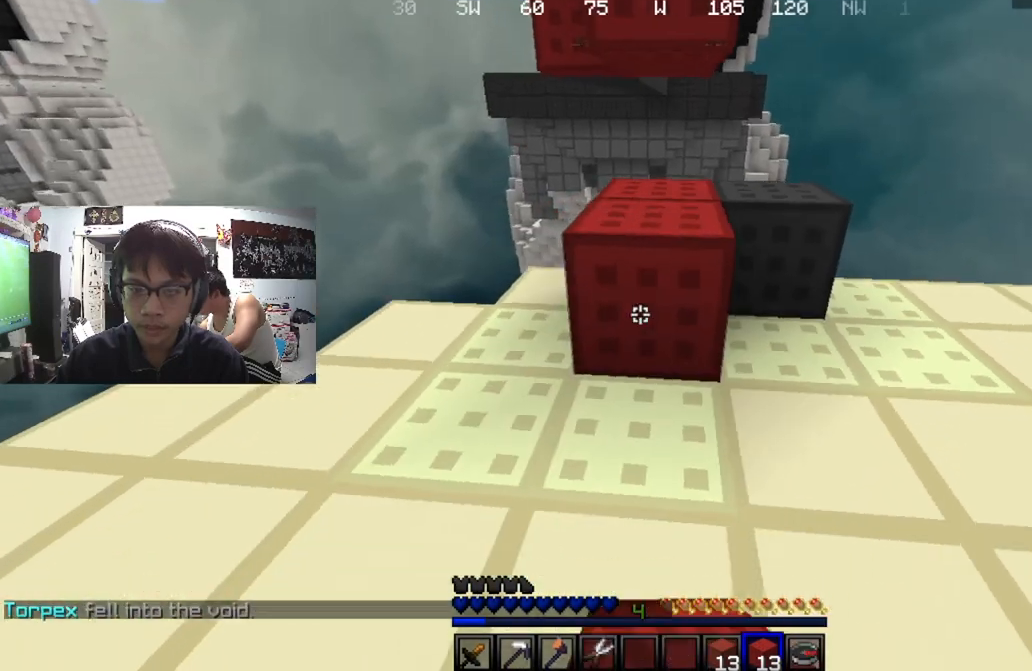
{"keys": [], "mouse": [], "events": [[34, "mouse_right", "down"], [134, "mouse_right", "up"], [367, "mouse_right", "down"], [367, "s", "up"], [501, "mouse_right", "up"]]}
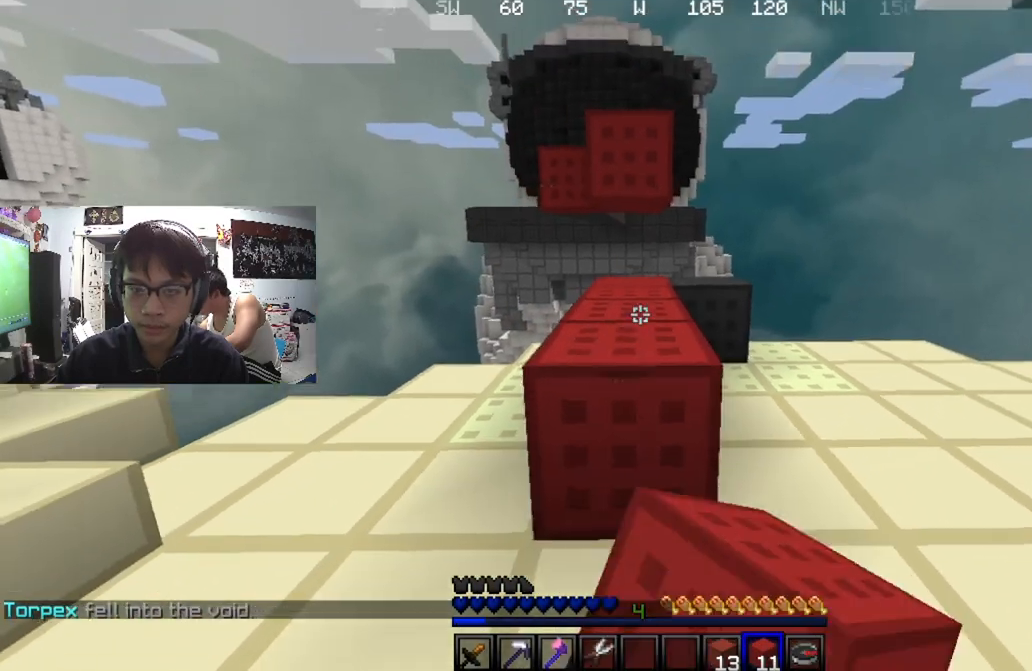
{"keys": ["w"], "mouse": [], "events": [[200, "mouse_right", "down"], [300, "w", "down"], [333, "mouse_right", "up"]]}
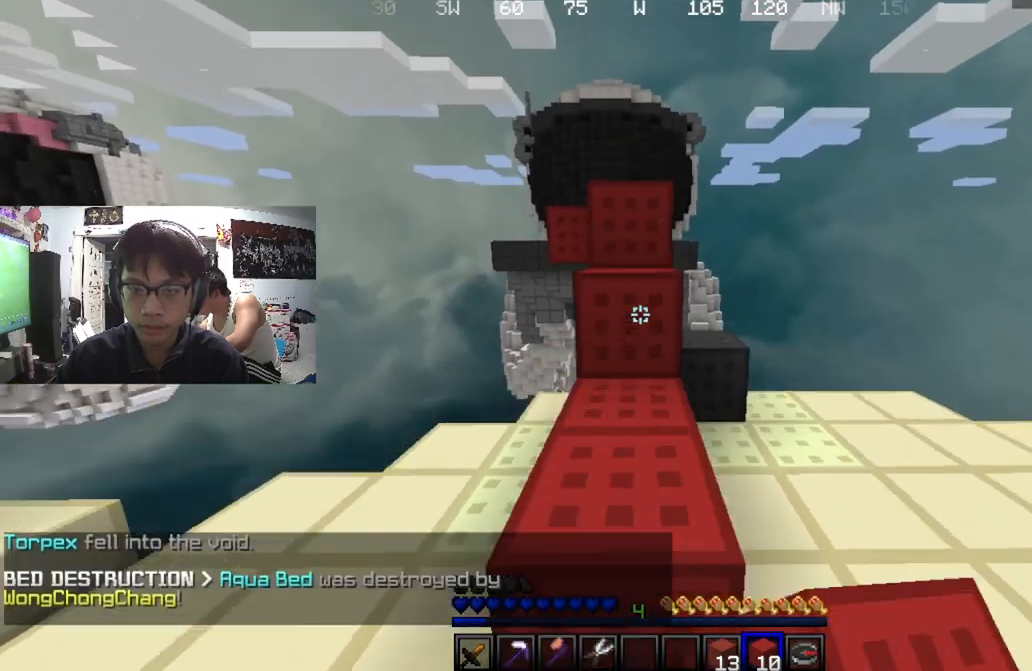
{"keys": ["w"], "mouse": [], "events": []}
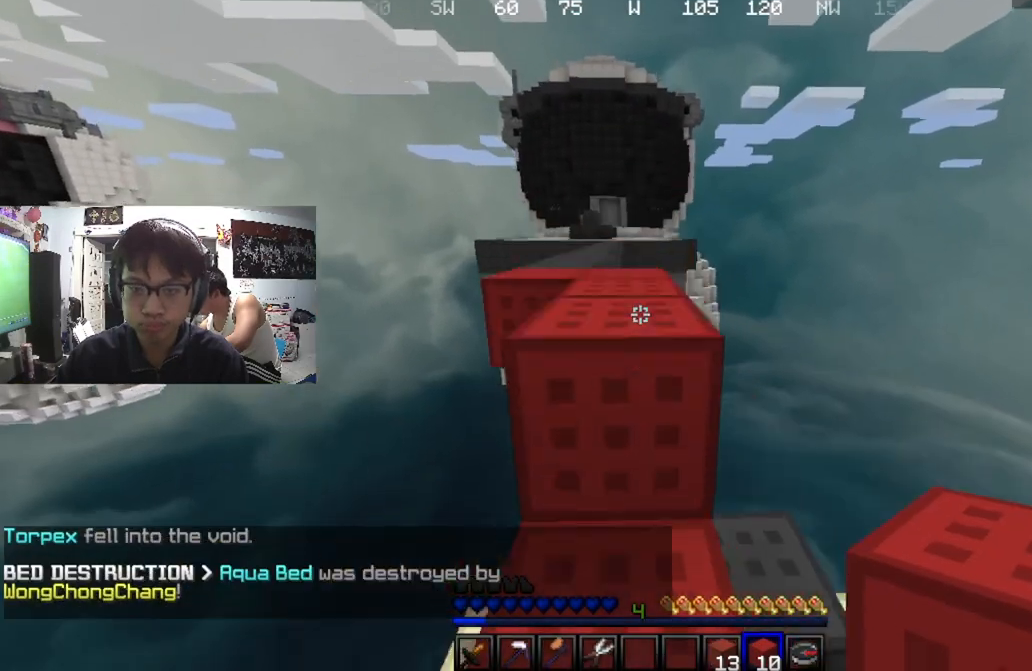
{"keys": ["w"], "mouse": [], "events": []}
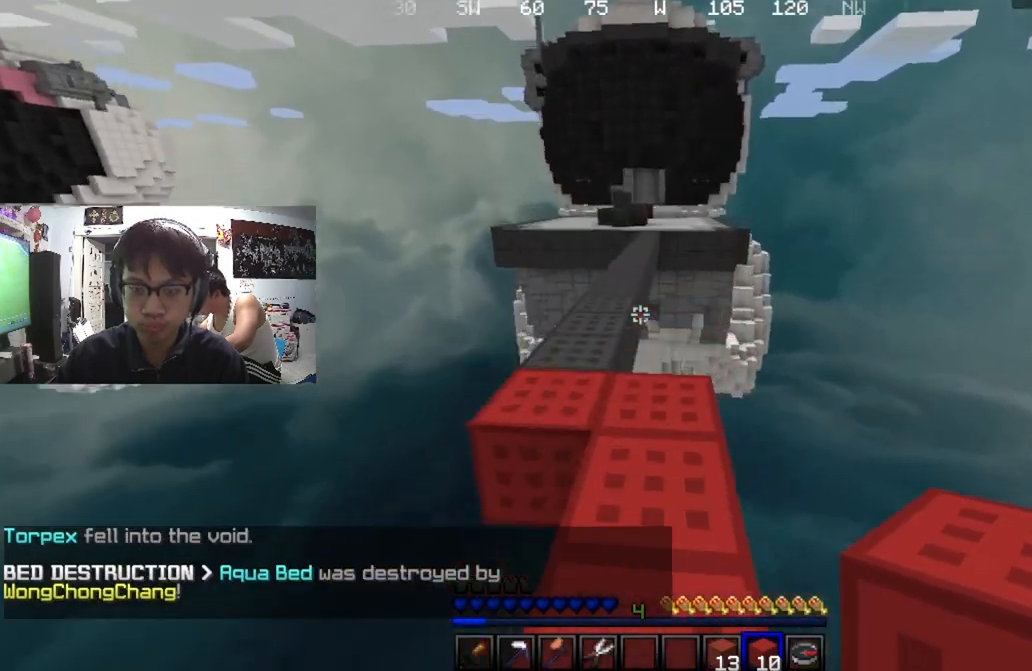
{"keys": ["w"], "mouse": [], "events": []}
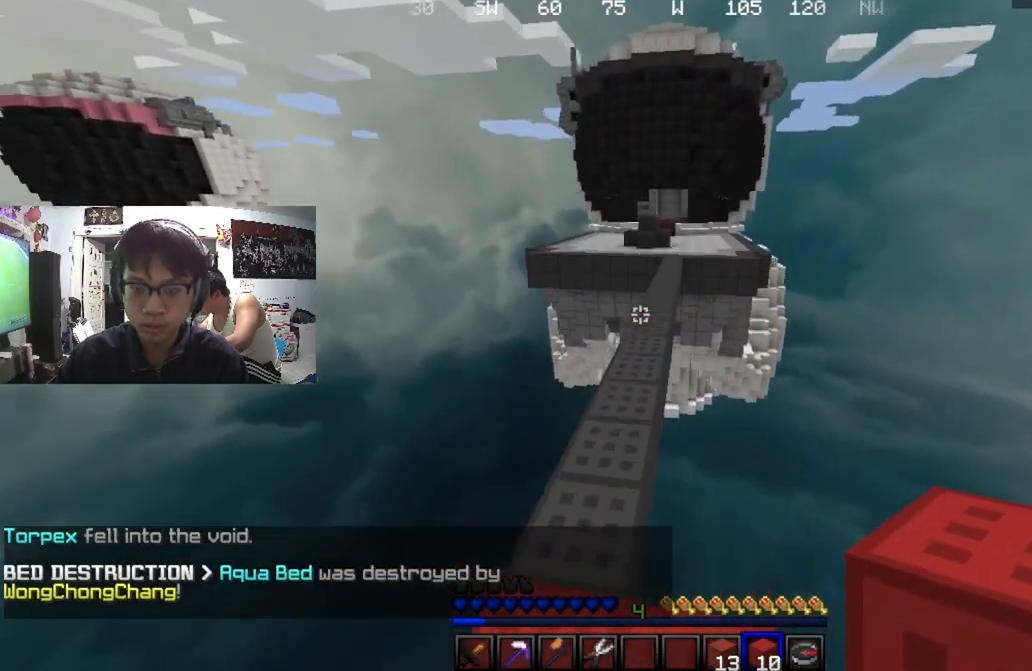
{"keys": ["w"], "mouse": [], "events": []}
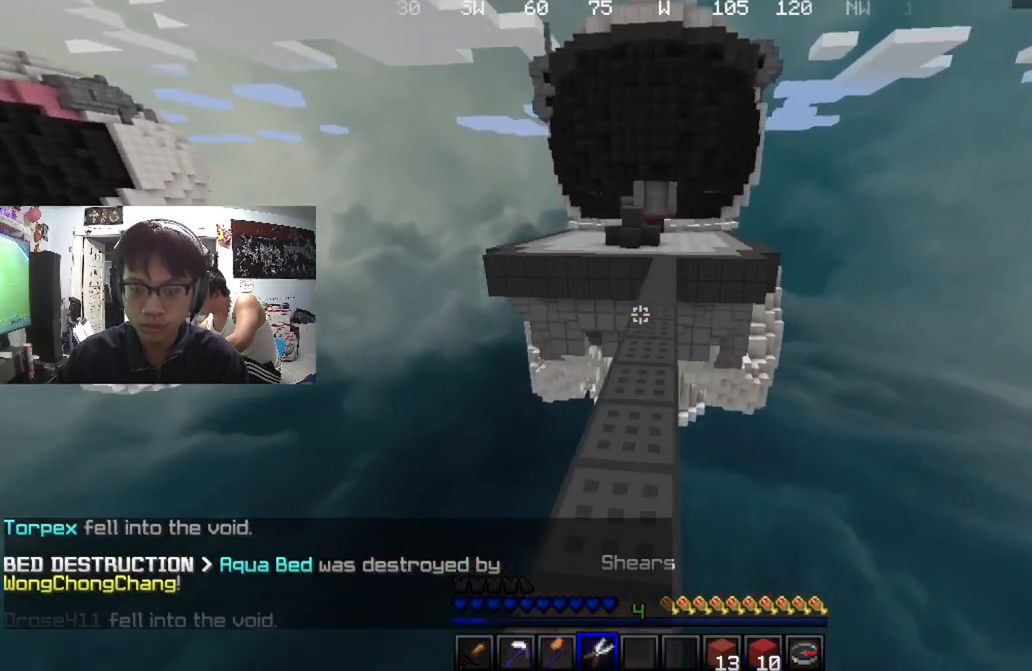
{"keys": ["w"], "mouse": [], "events": []}
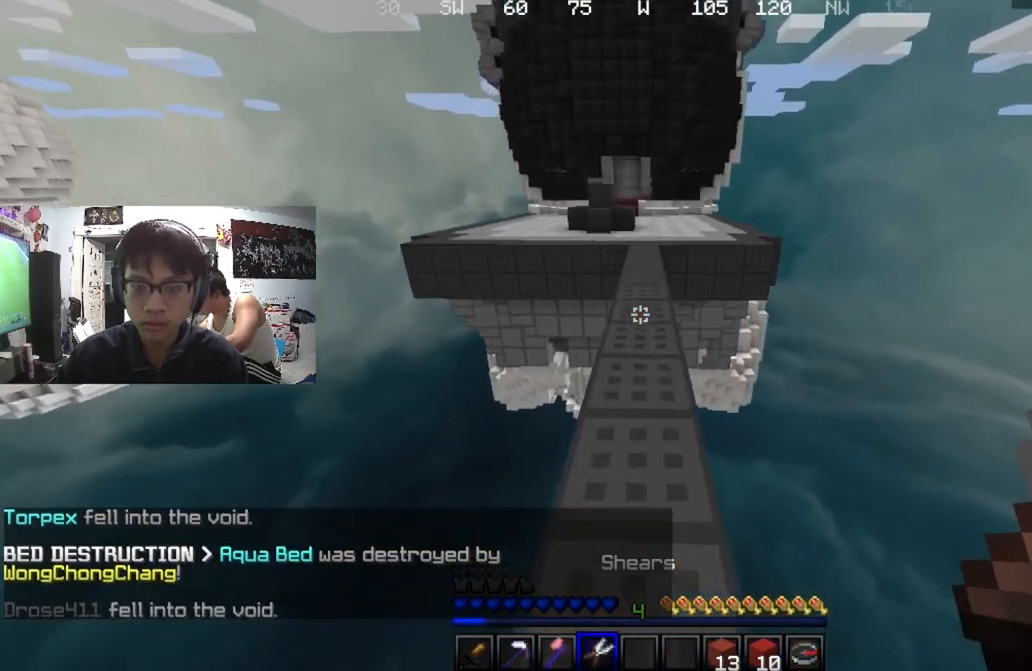
{"keys": ["w"], "mouse": [], "events": []}
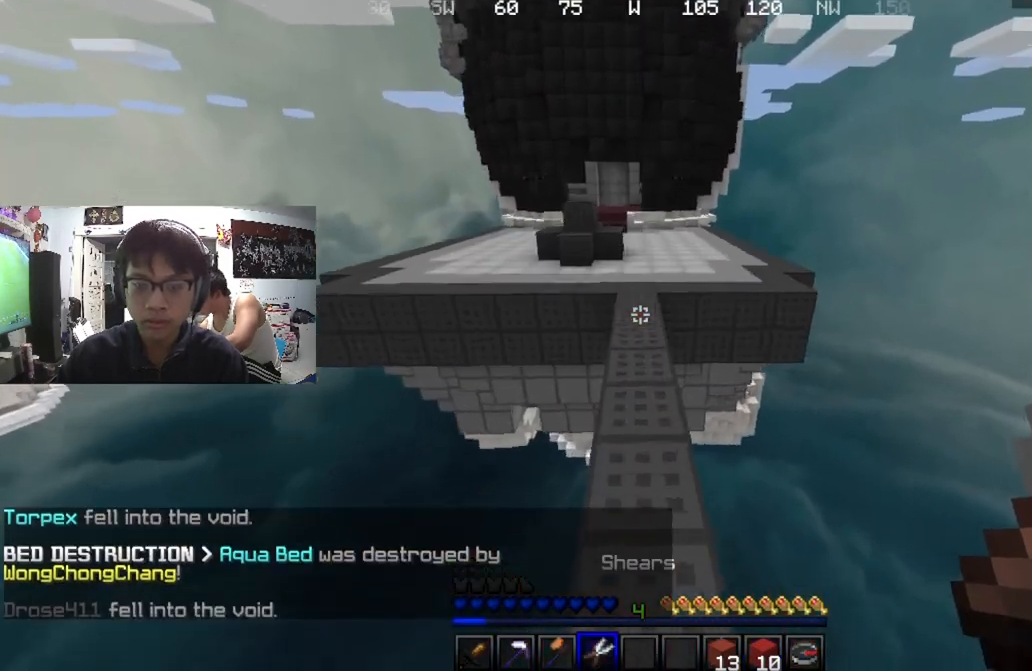
{"keys": ["w"], "mouse": [], "events": []}
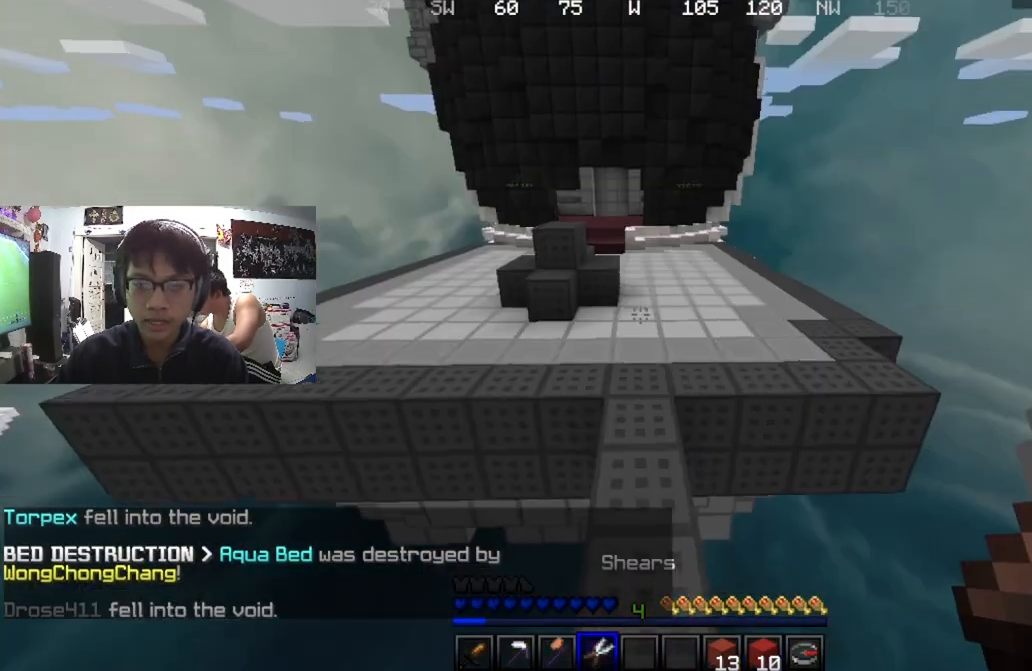
{"keys": ["a", "w"], "mouse": [], "events": [[500, "a", "down"]]}
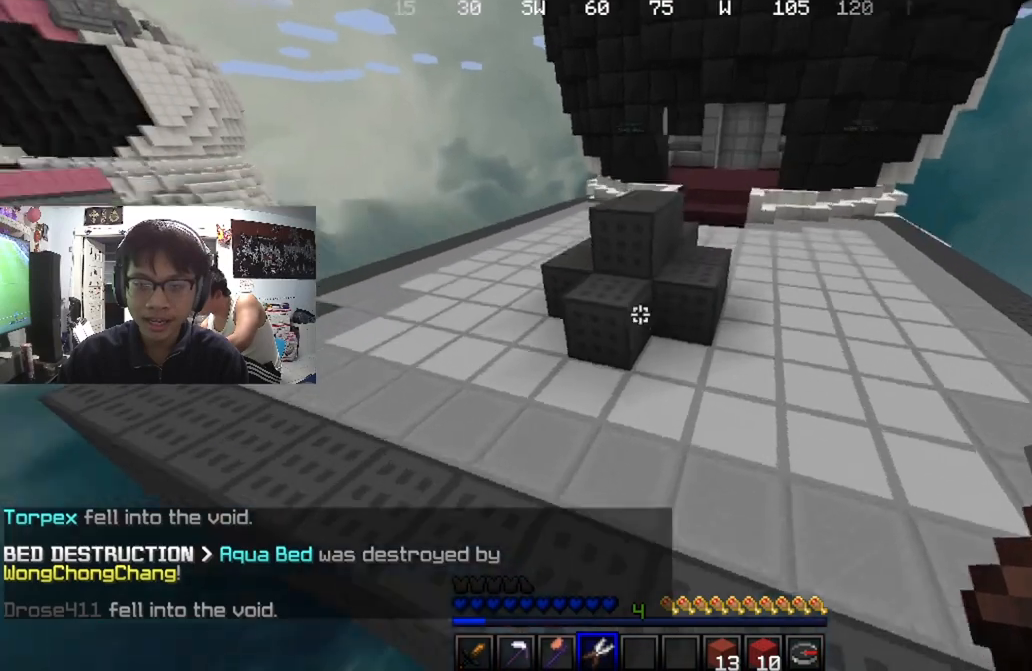
{"keys": [], "mouse": ["left"], "events": [[67, "mouse_left", "down"], [334, "a", "up"], [334, "w", "up"]]}
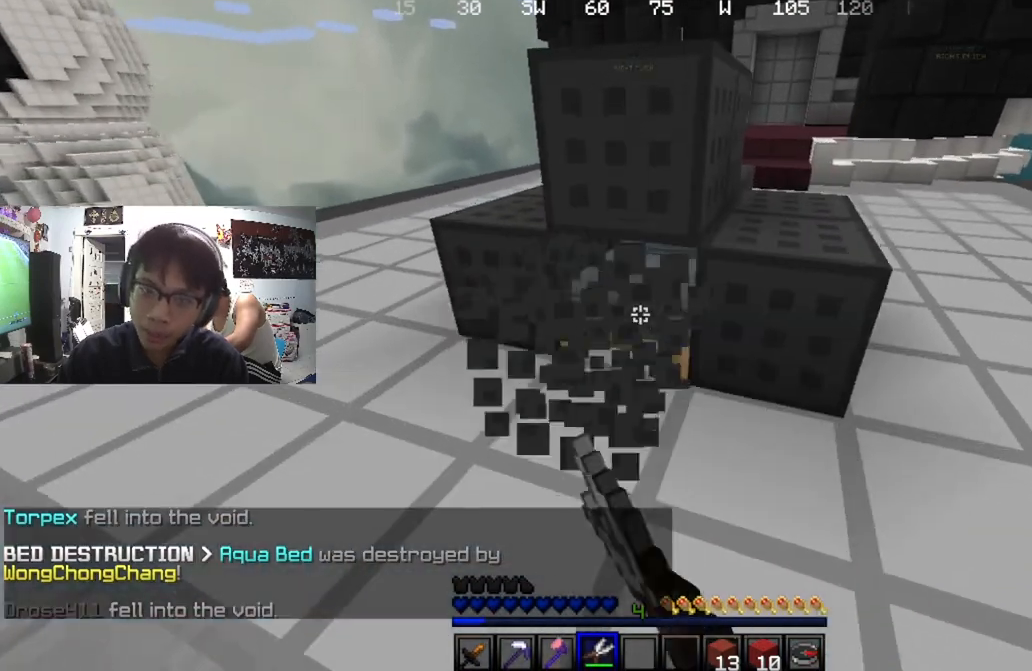
{"keys": [], "mouse": ["left"], "events": []}
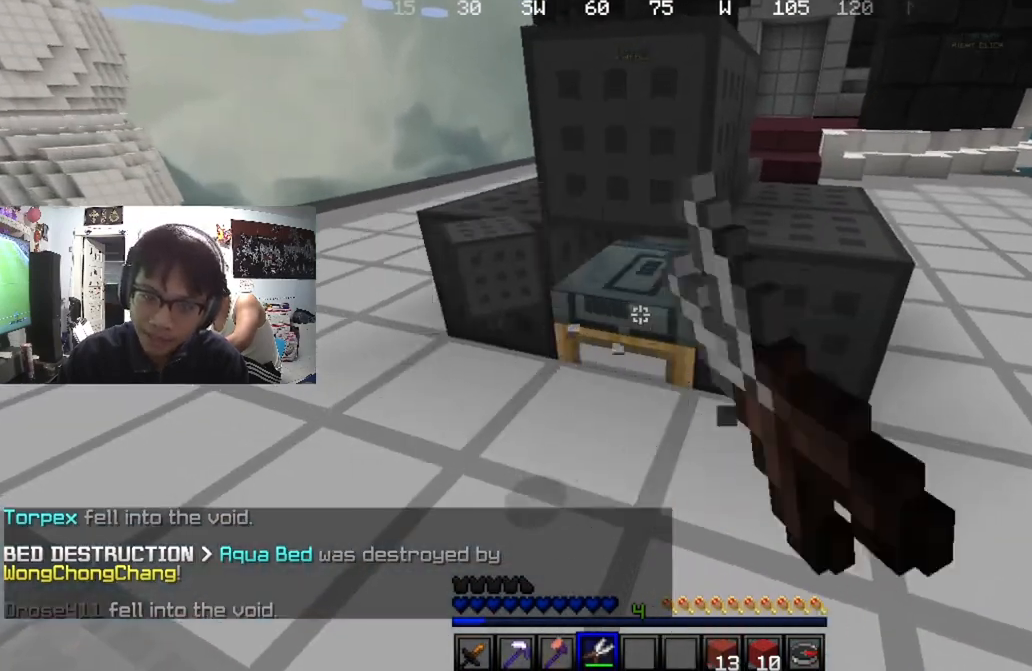
{"keys": ["a", "w"], "mouse": [], "events": [[200, "a", "down"], [267, "w", "down"], [401, "mouse_left", "up"]]}
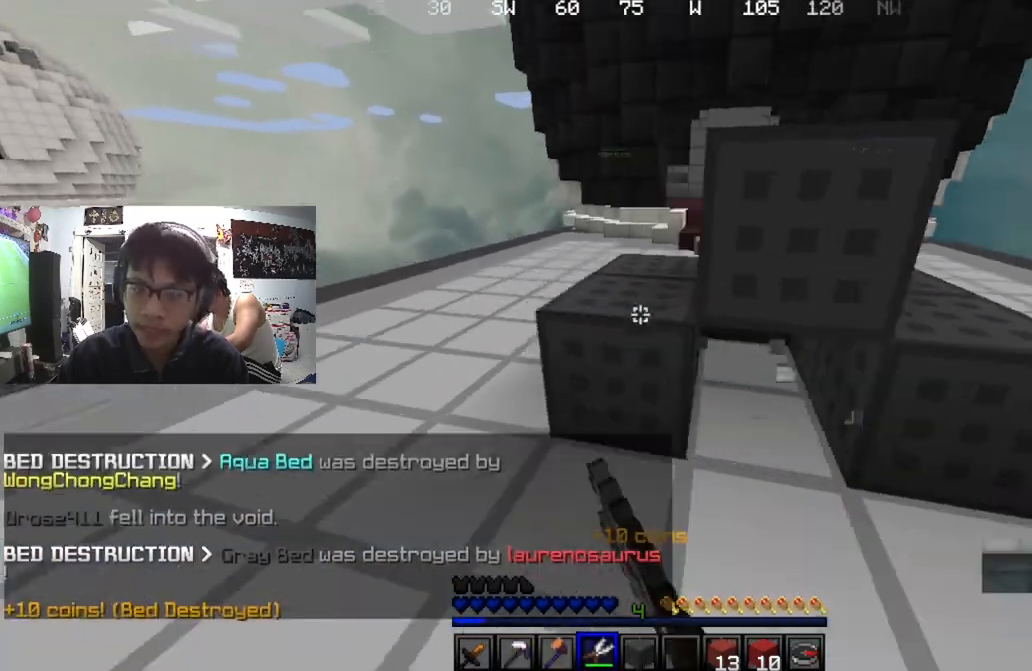
{"keys": ["w"], "mouse": [], "events": [[100, "a", "up"]]}
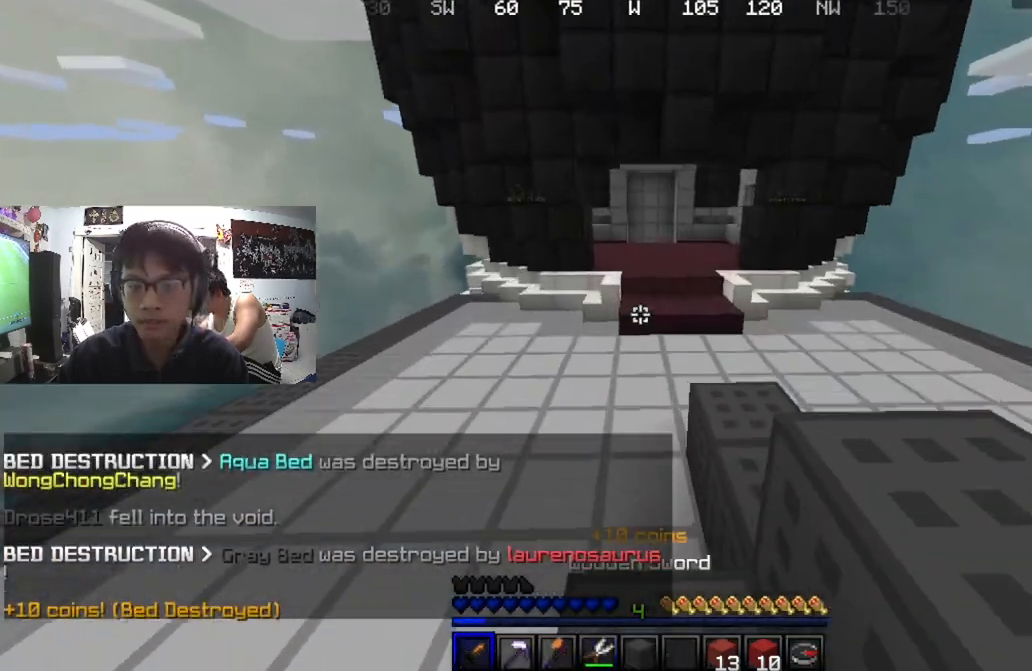
{"keys": ["w"], "mouse": [], "events": []}
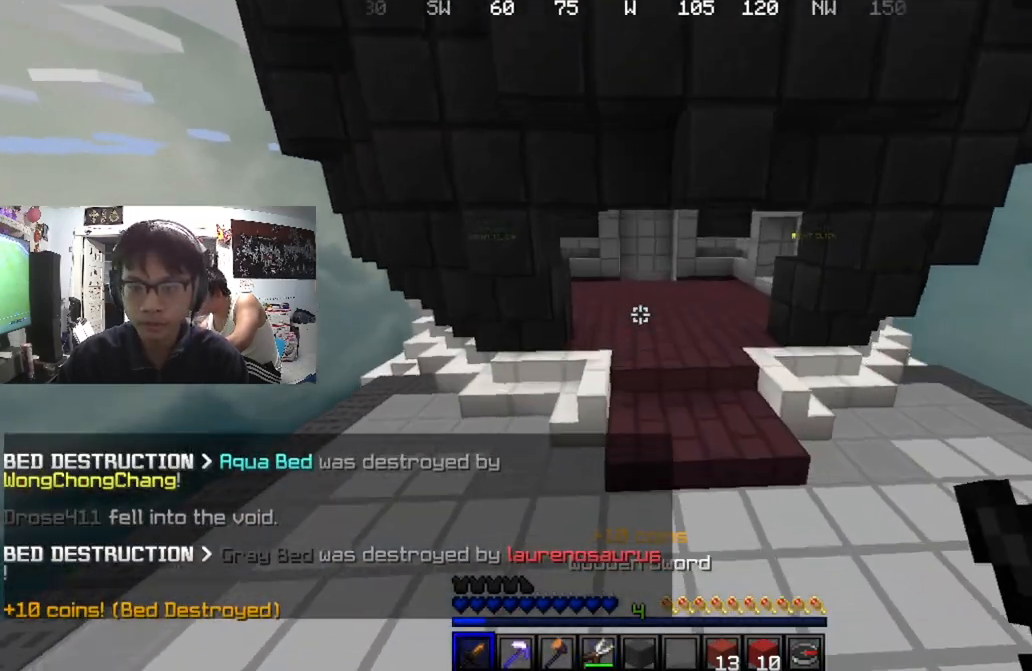
{"keys": ["a", "w"], "mouse": [], "events": [[500, "a", "down"]]}
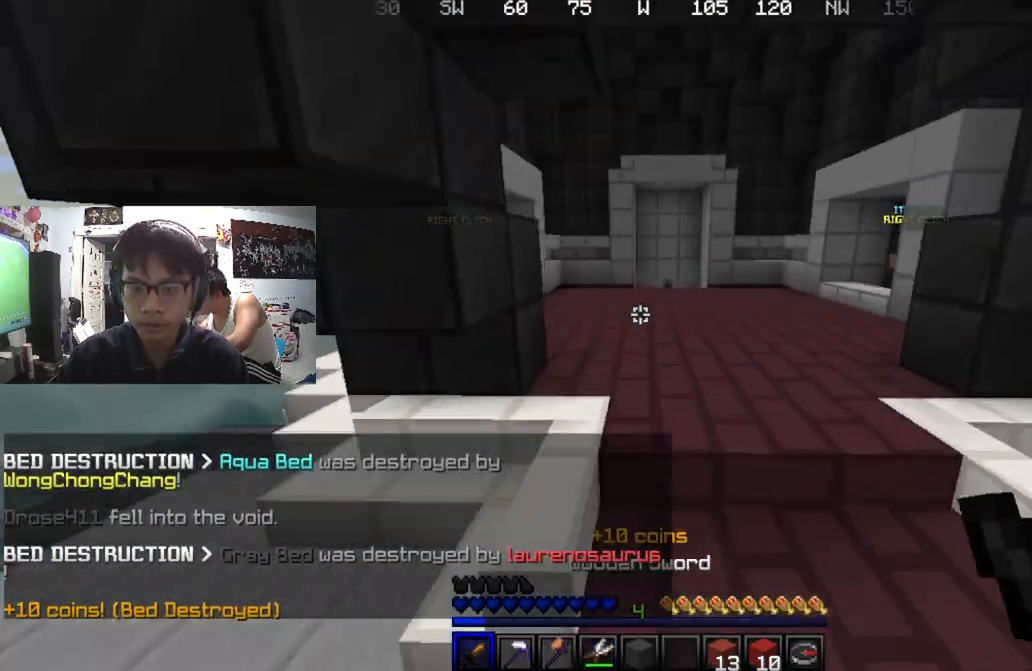
{"keys": ["w"], "mouse": [], "events": [[134, "a", "up"]]}
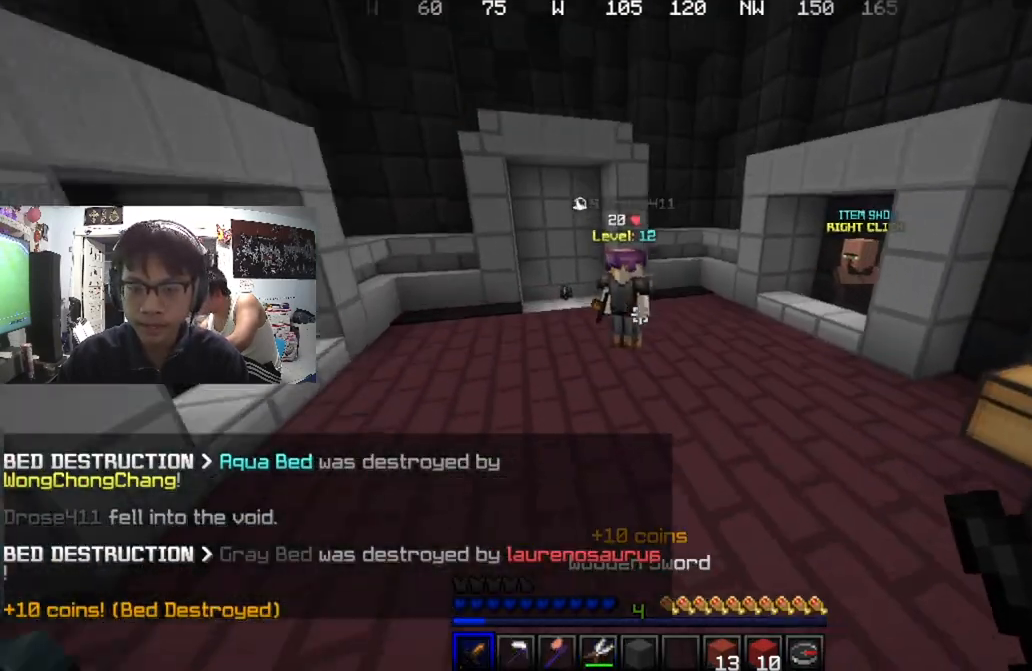
{"keys": ["a", "w"], "mouse": ["left"], "events": [[100, "d", "down"], [200, "d", "up"], [367, "a", "down"], [400, "mouse_left", "down"]]}
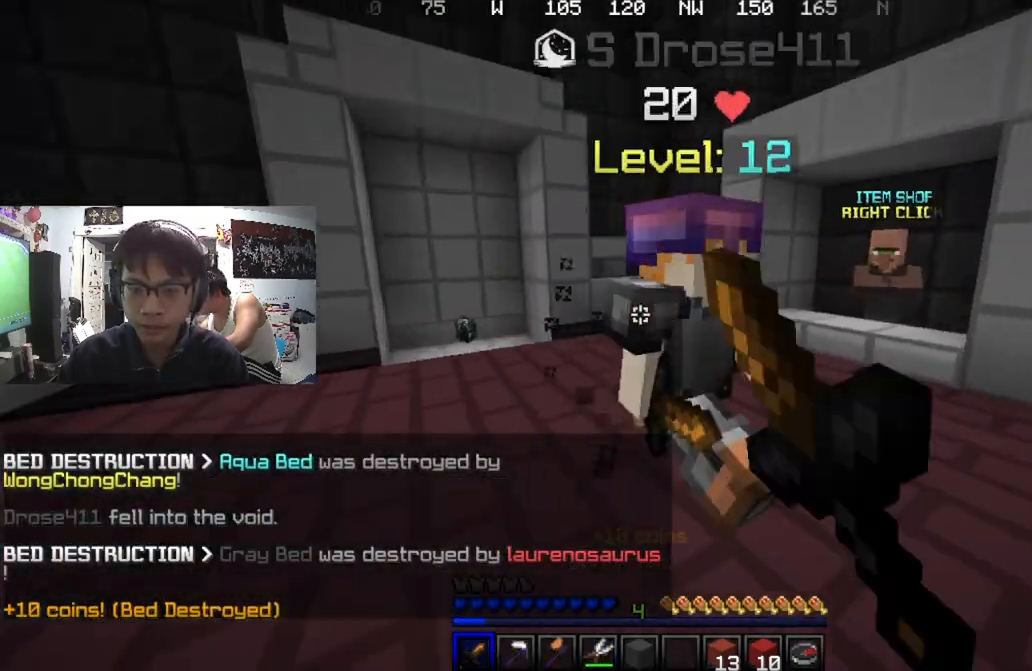
{"keys": ["d", "w"], "mouse": ["left"], "events": [[100, "w", "up"], [134, "d", "down"], [167, "a", "up"], [234, "w", "down"], [267, "mouse_left", "up"], [334, "mouse_left", "down"], [401, "mouse_left", "up"], [467, "mouse_left", "down"]]}
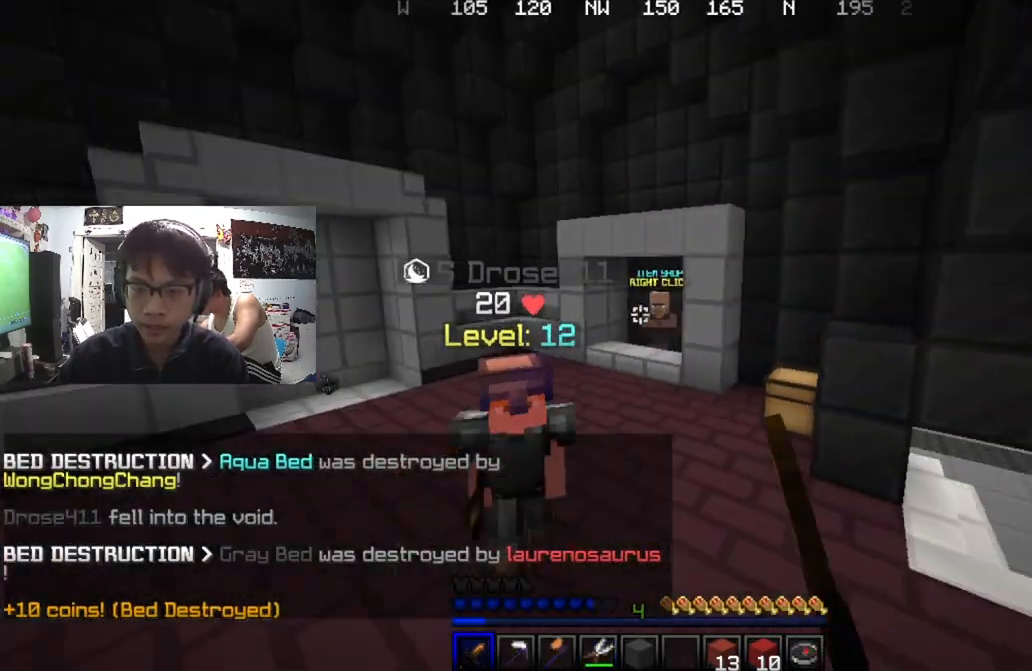
{"keys": ["a", "w"], "mouse": ["left"], "events": [[33, "d", "up"], [133, "a", "down"], [333, "mouse_left", "up"], [434, "mouse_left", "down"]]}
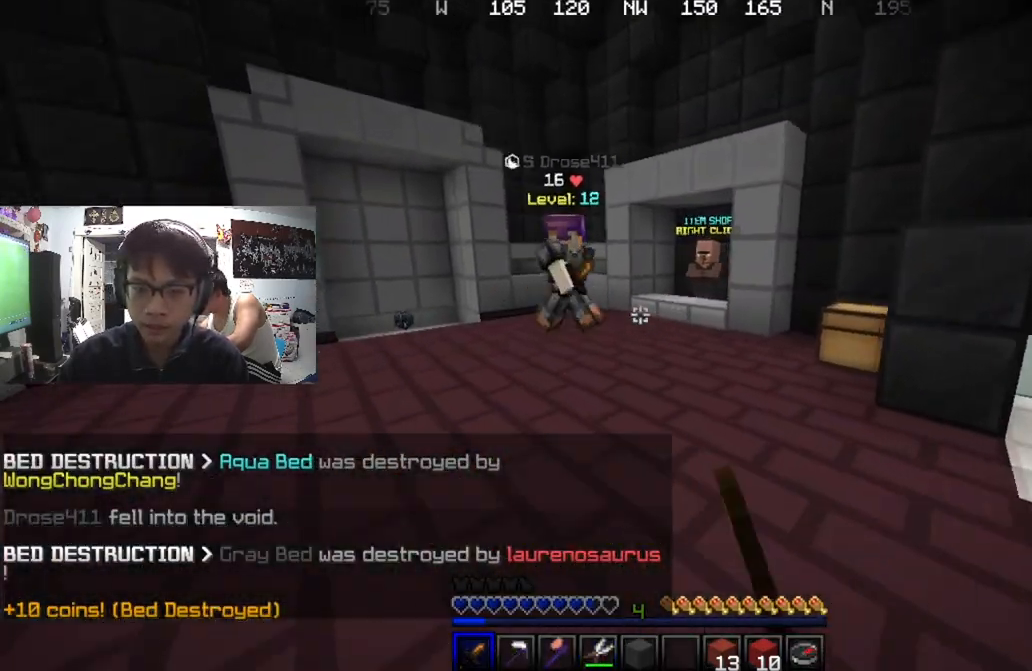
{"keys": ["a", "w"], "mouse": ["left"], "events": [[67, "mouse_left", "up"], [134, "mouse_left", "down"], [167, "a", "up"], [234, "mouse_left", "up"], [301, "a", "down"], [301, "mouse_left", "down"]]}
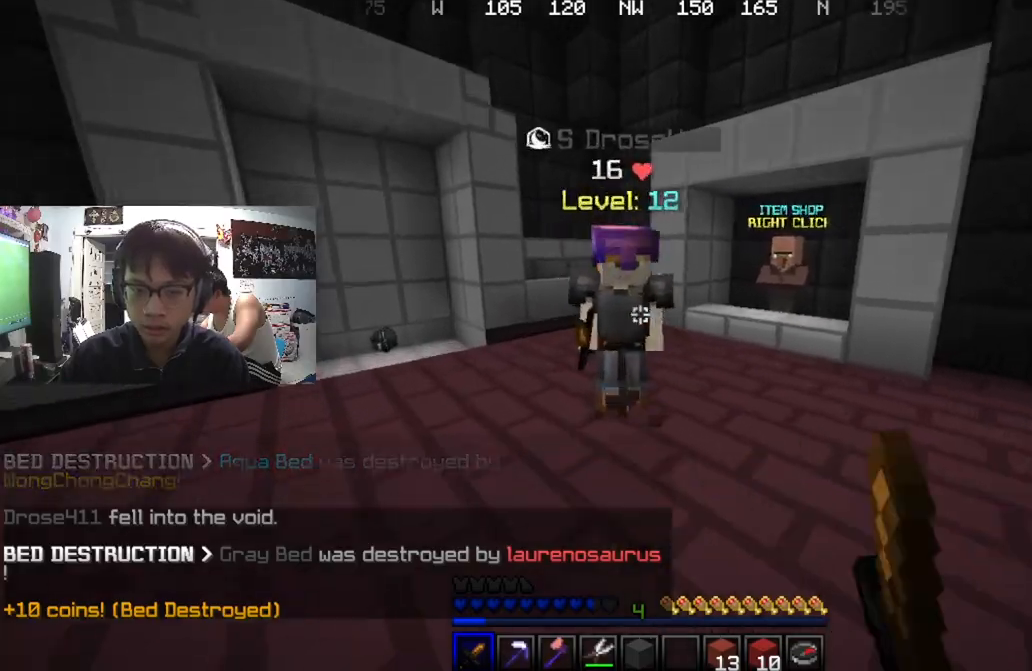
{"keys": ["a", "d", "w"], "mouse": ["left"]}
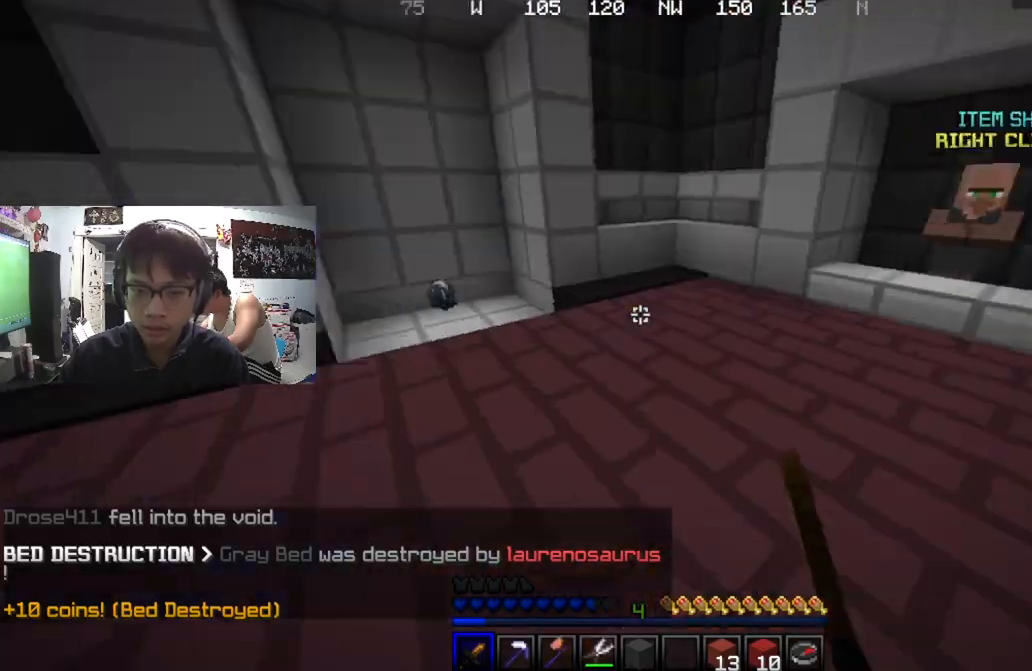
{"keys": ["d", "w"], "mouse": ["left"], "events": [[34, "d", "up"], [167, "d", "down"], [234, "d", "up"], [234, "w", "up"], [301, "w", "down"], [334, "d", "down"], [401, "a", "up"]]}